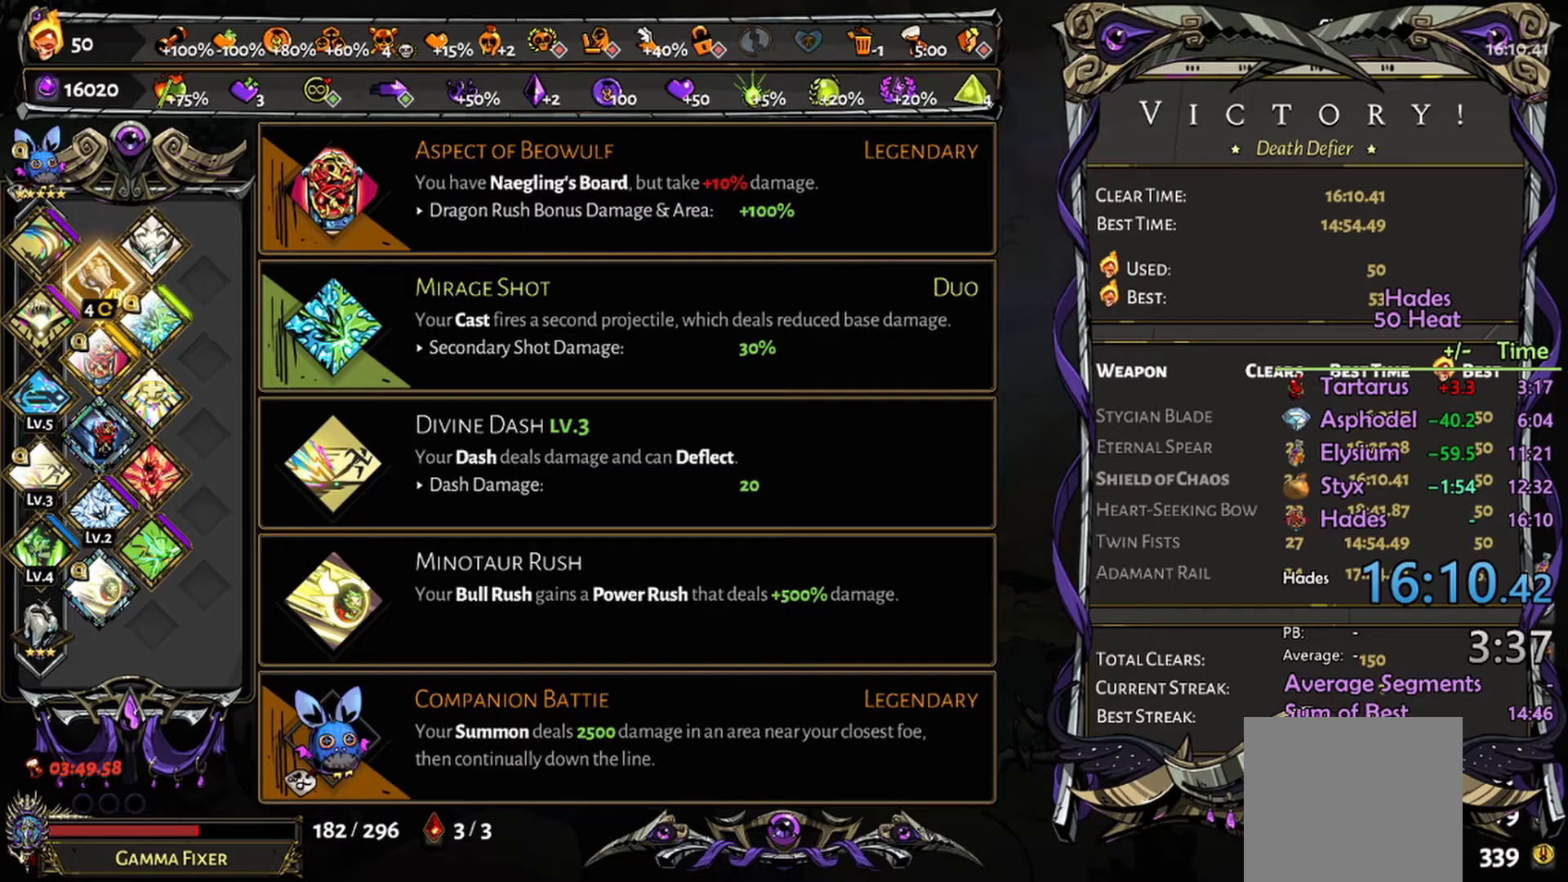
Gameplay with a controller (Xbox layout); each line is a JSON object with the inputs held at the frame after it. "events" lists button and stick changes between this image and that frame as [ms after this image, input, new state], when the widget could be followed in between.
{"buttons": [], "left_stick": "center", "right_stick": "center", "events": [[100, "left_stick", "down"], [267, "left_stick", "center"]]}
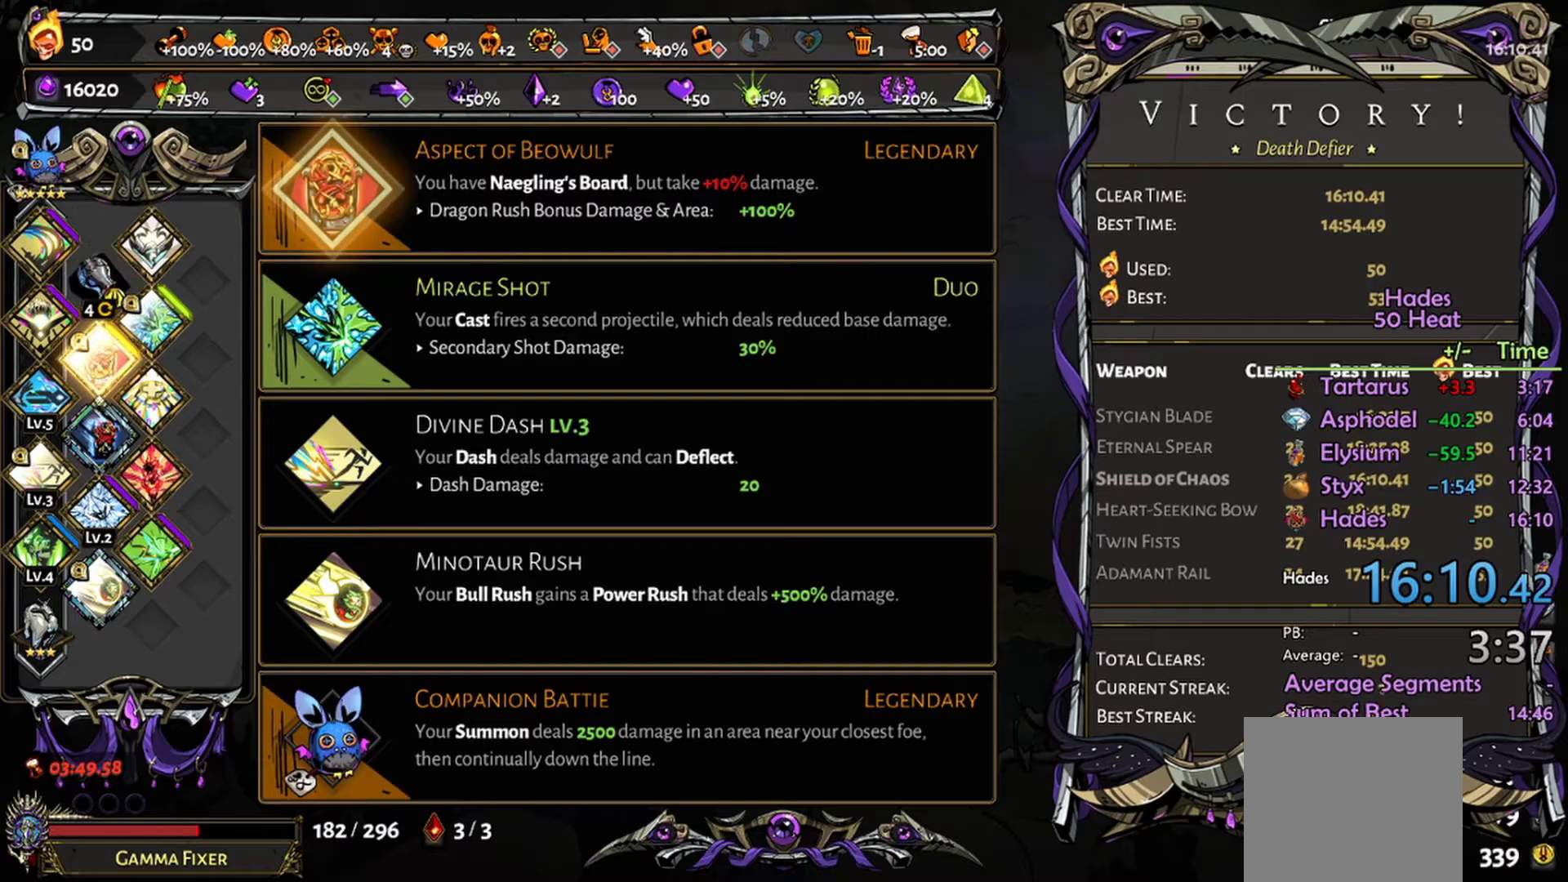
{"buttons": [], "left_stick": "center", "right_stick": "center", "events": [[267, "A", "down"], [367, "A", "up"]]}
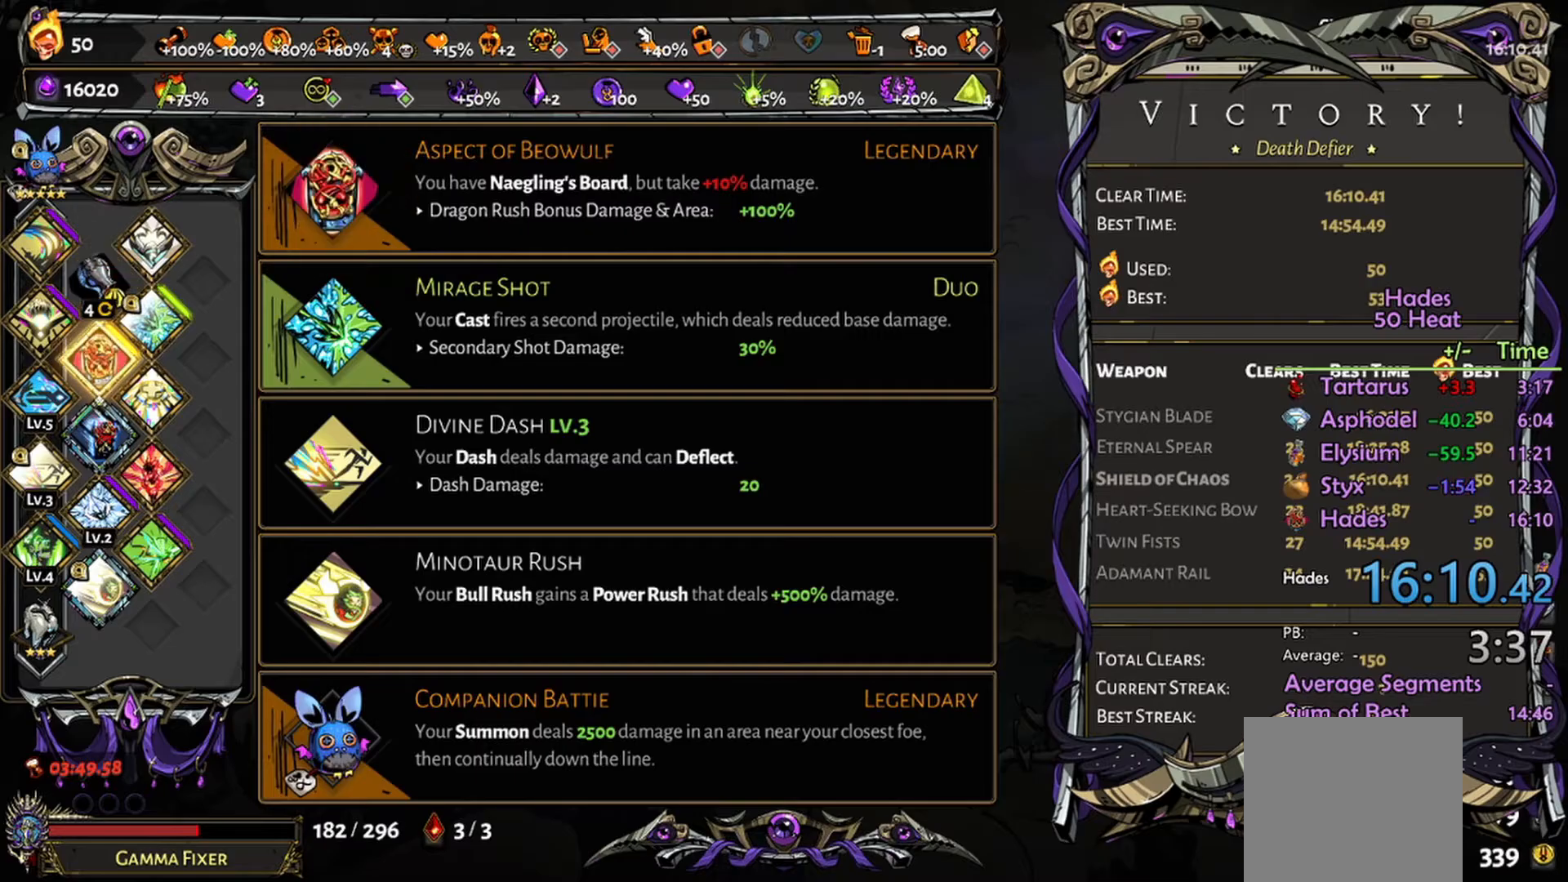
{"buttons": [], "left_stick": "center", "right_stick": "center", "events": []}
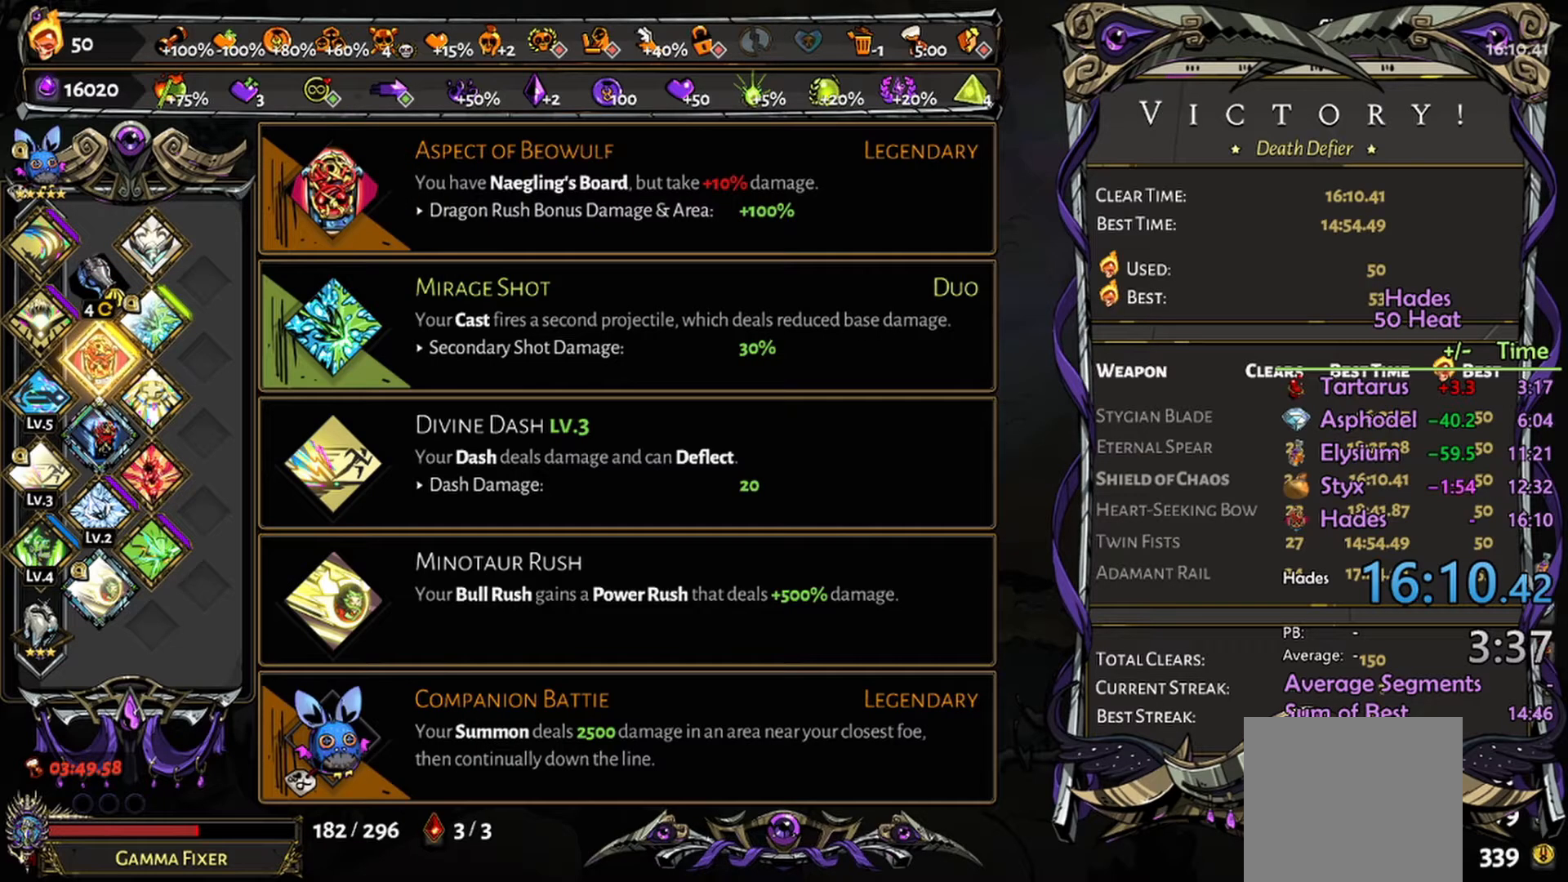
{"buttons": [], "left_stick": "up-left", "right_stick": "center", "events": [[333, "left_stick", "up-left"]]}
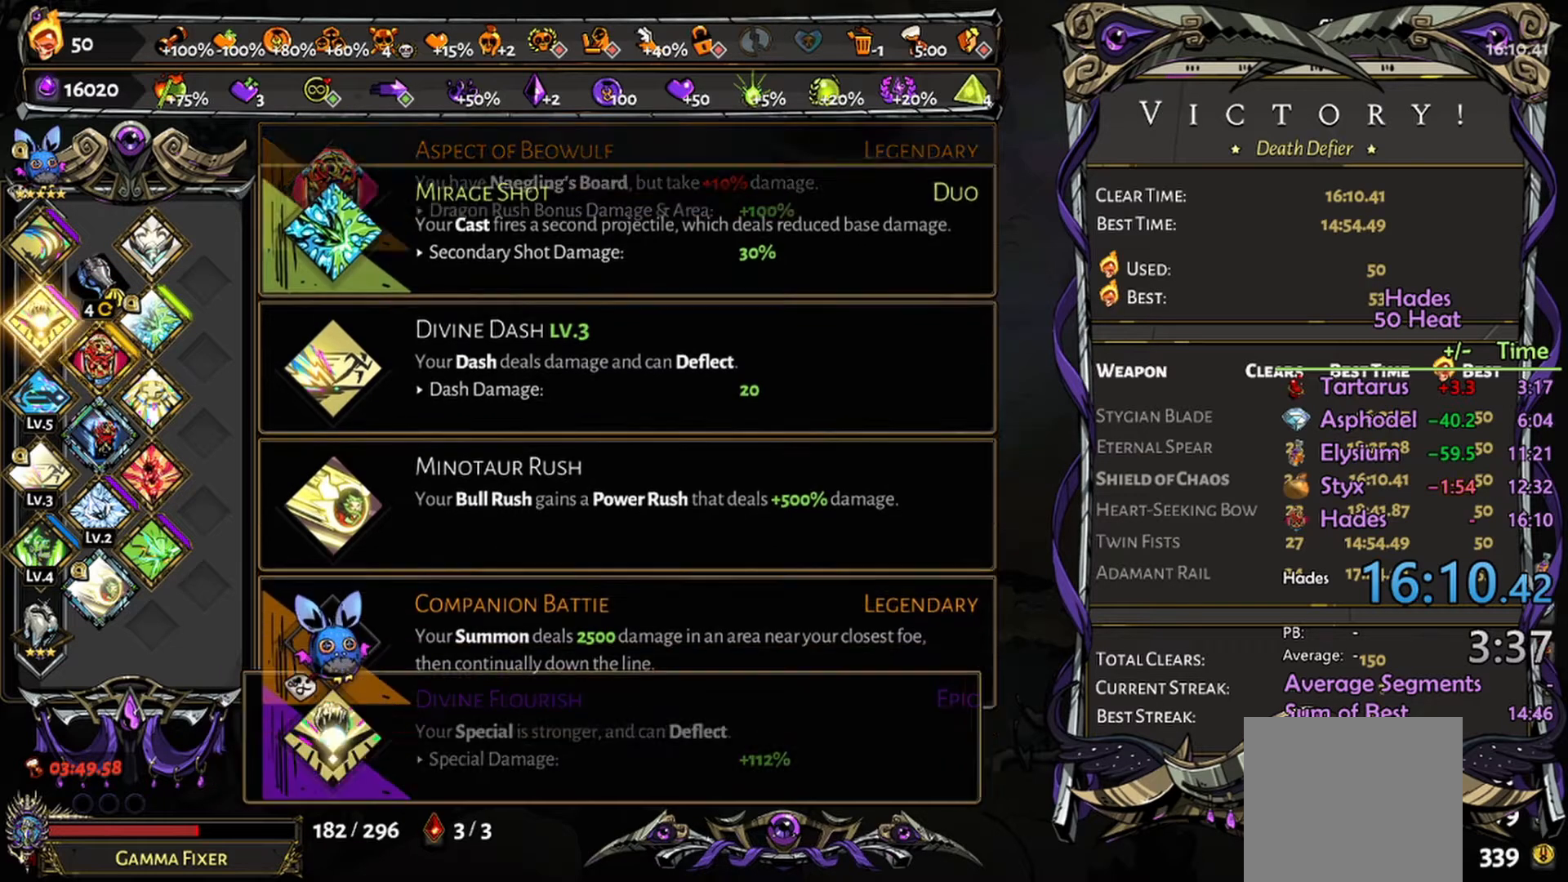
{"buttons": [], "left_stick": "center", "right_stick": "center", "events": [[33, "left_stick", "center"], [133, "left_stick", "up"], [300, "left_stick", "center"], [367, "left_stick", "up"], [500, "left_stick", "center"]]}
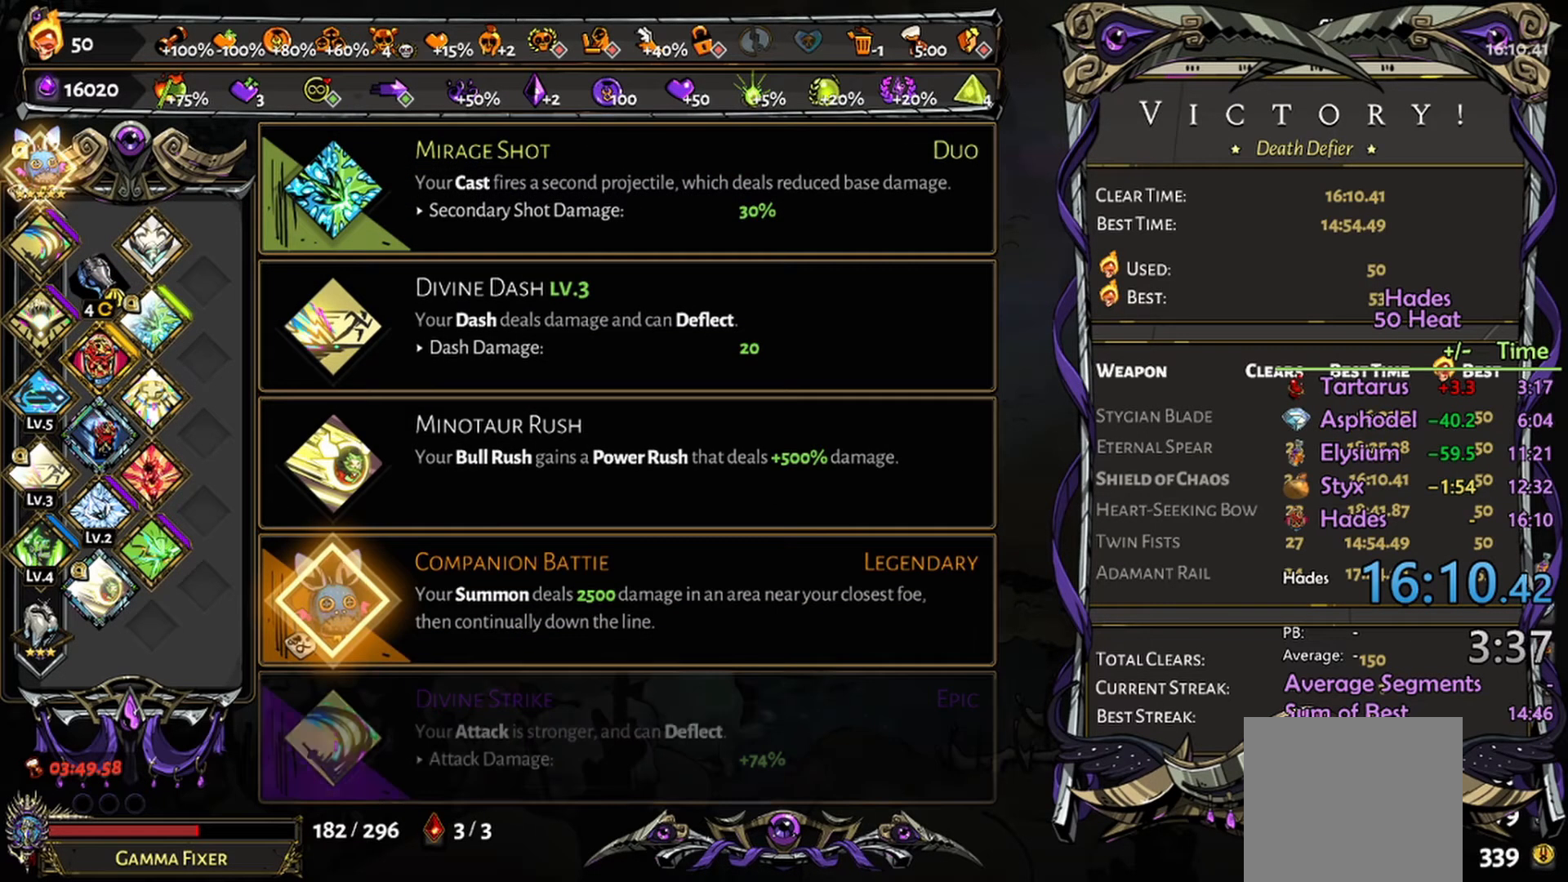
{"buttons": [], "left_stick": "down", "right_stick": "center", "events": [[67, "A", "down"], [133, "A", "up"], [233, "left_stick", "down"]]}
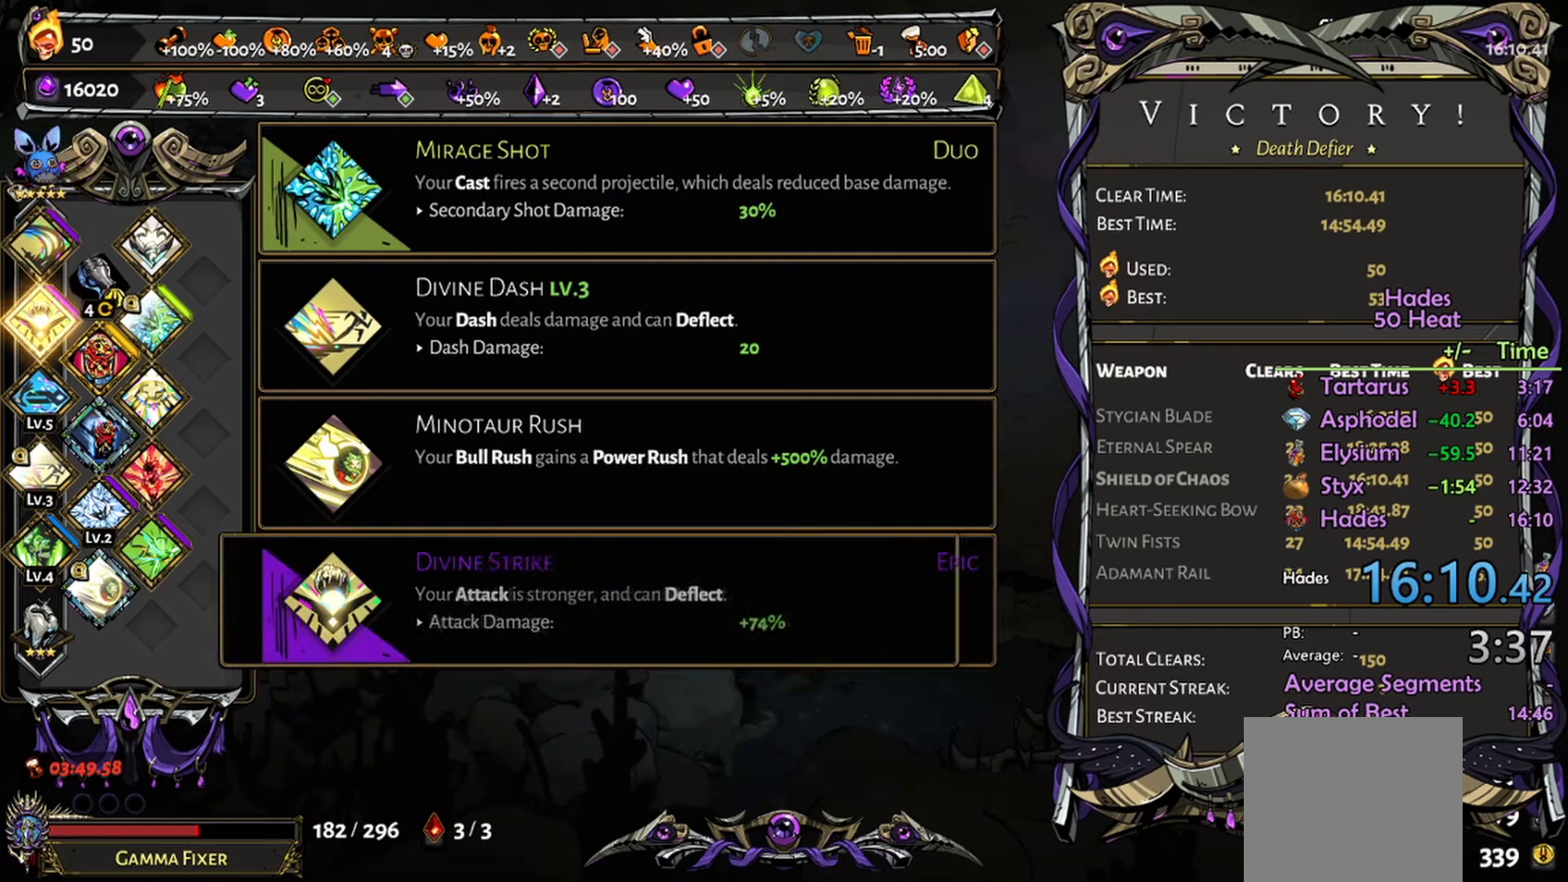
{"buttons": [], "left_stick": "center", "right_stick": "center", "events": [[100, "left_stick", "center"], [300, "left_stick", "up-right"], [467, "left_stick", "center"]]}
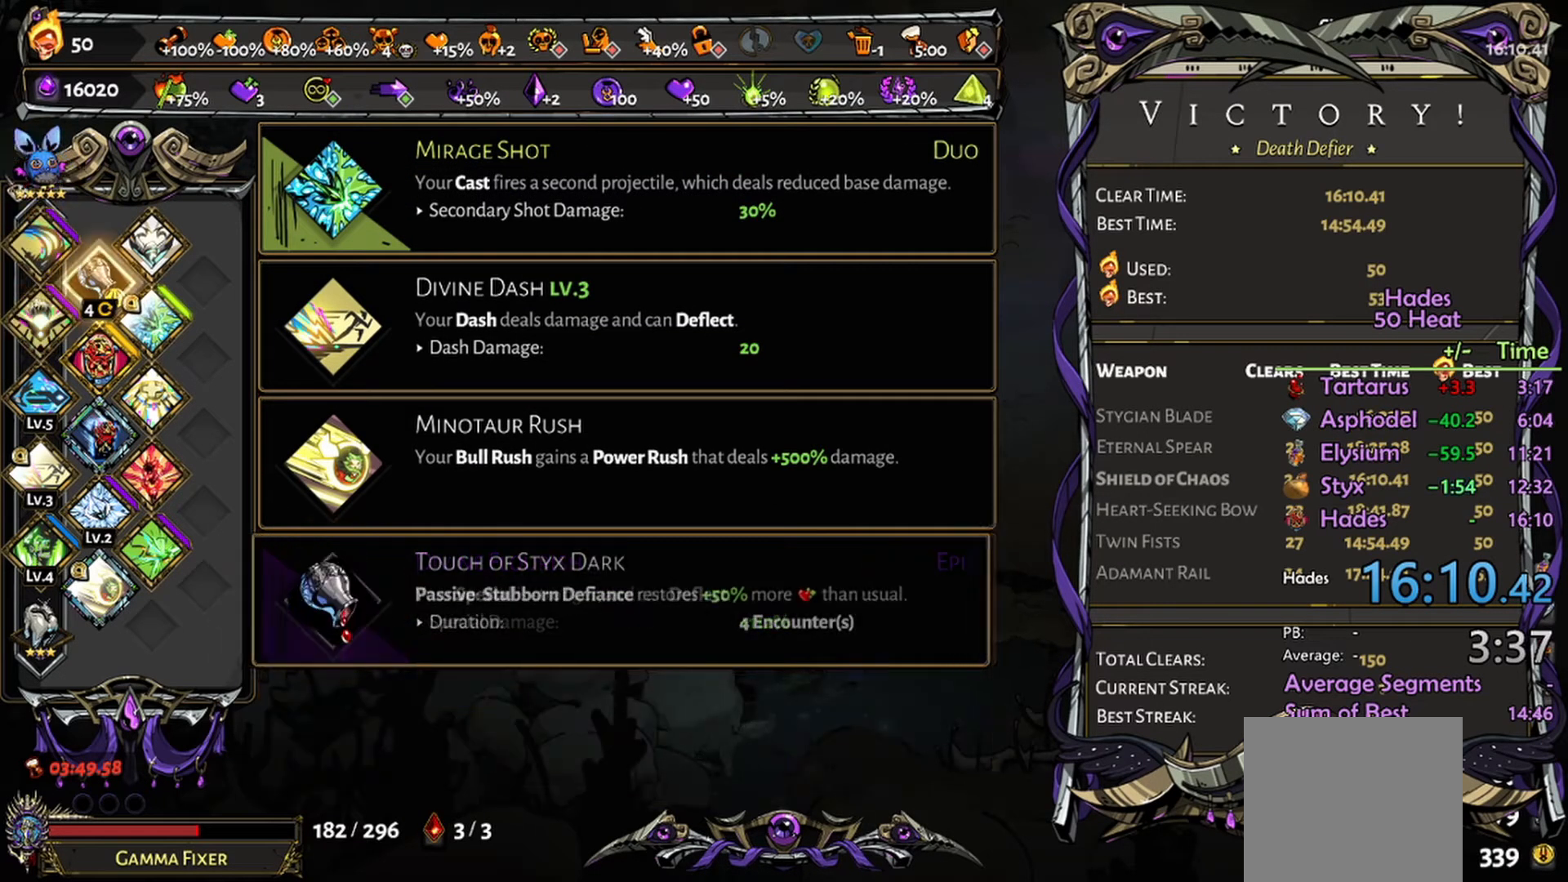
{"buttons": [], "left_stick": "center", "right_stick": "center", "events": [[400, "A", "down"], [500, "A", "up"]]}
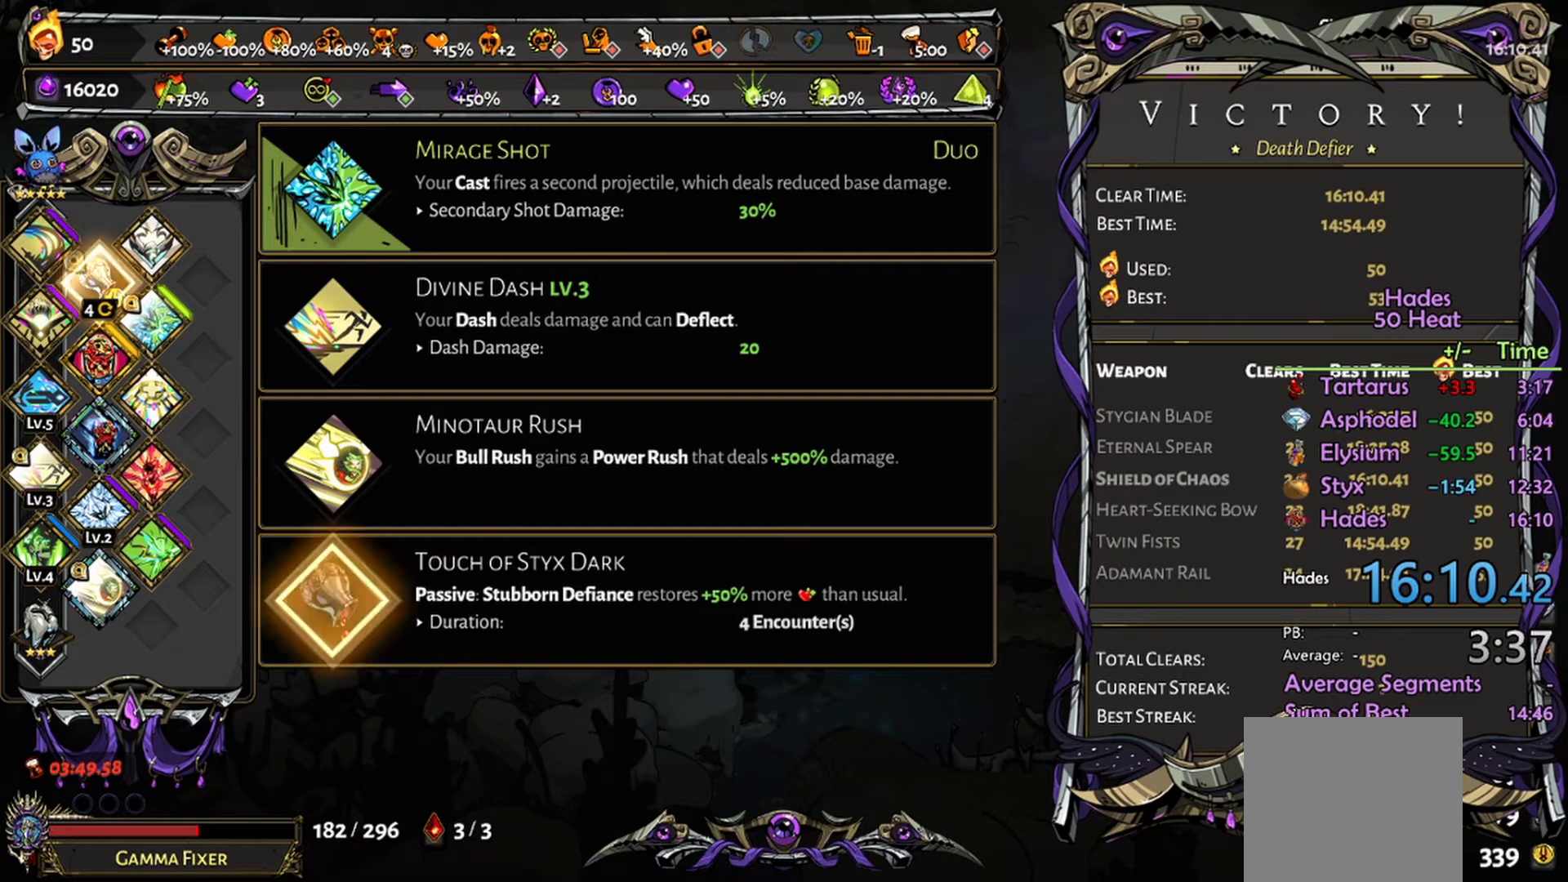
{"buttons": [], "left_stick": "down", "right_stick": "center", "events": [[67, "left_stick", "left"], [200, "left_stick", "center"], [267, "left_stick", "down"], [433, "left_stick", "center"], [500, "left_stick", "down"]]}
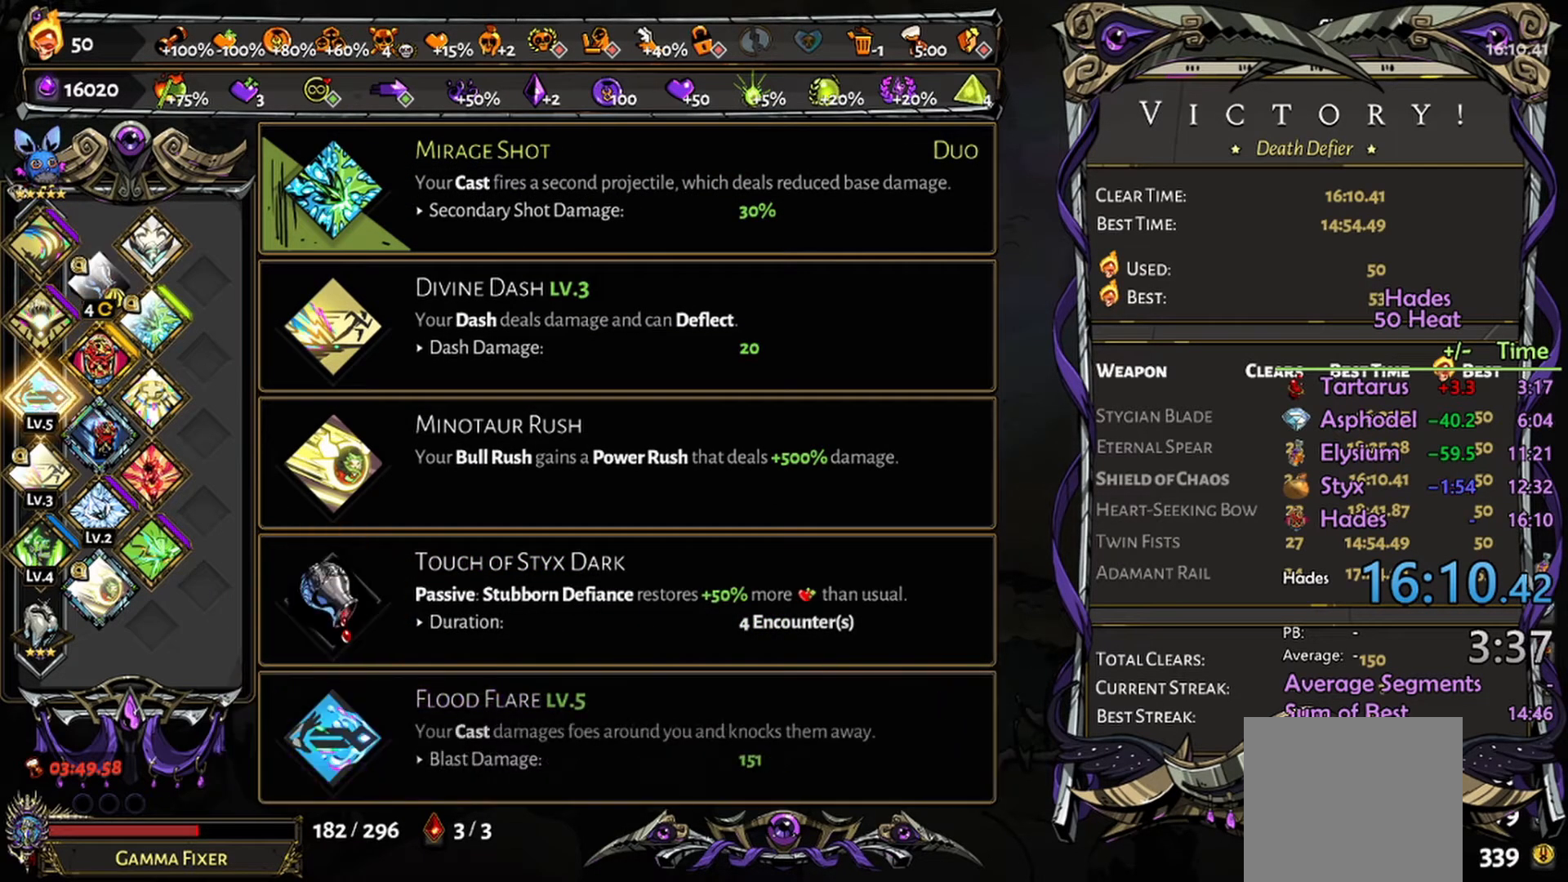
{"buttons": [], "left_stick": "center", "right_stick": "center", "events": [[133, "left_stick", "center"]]}
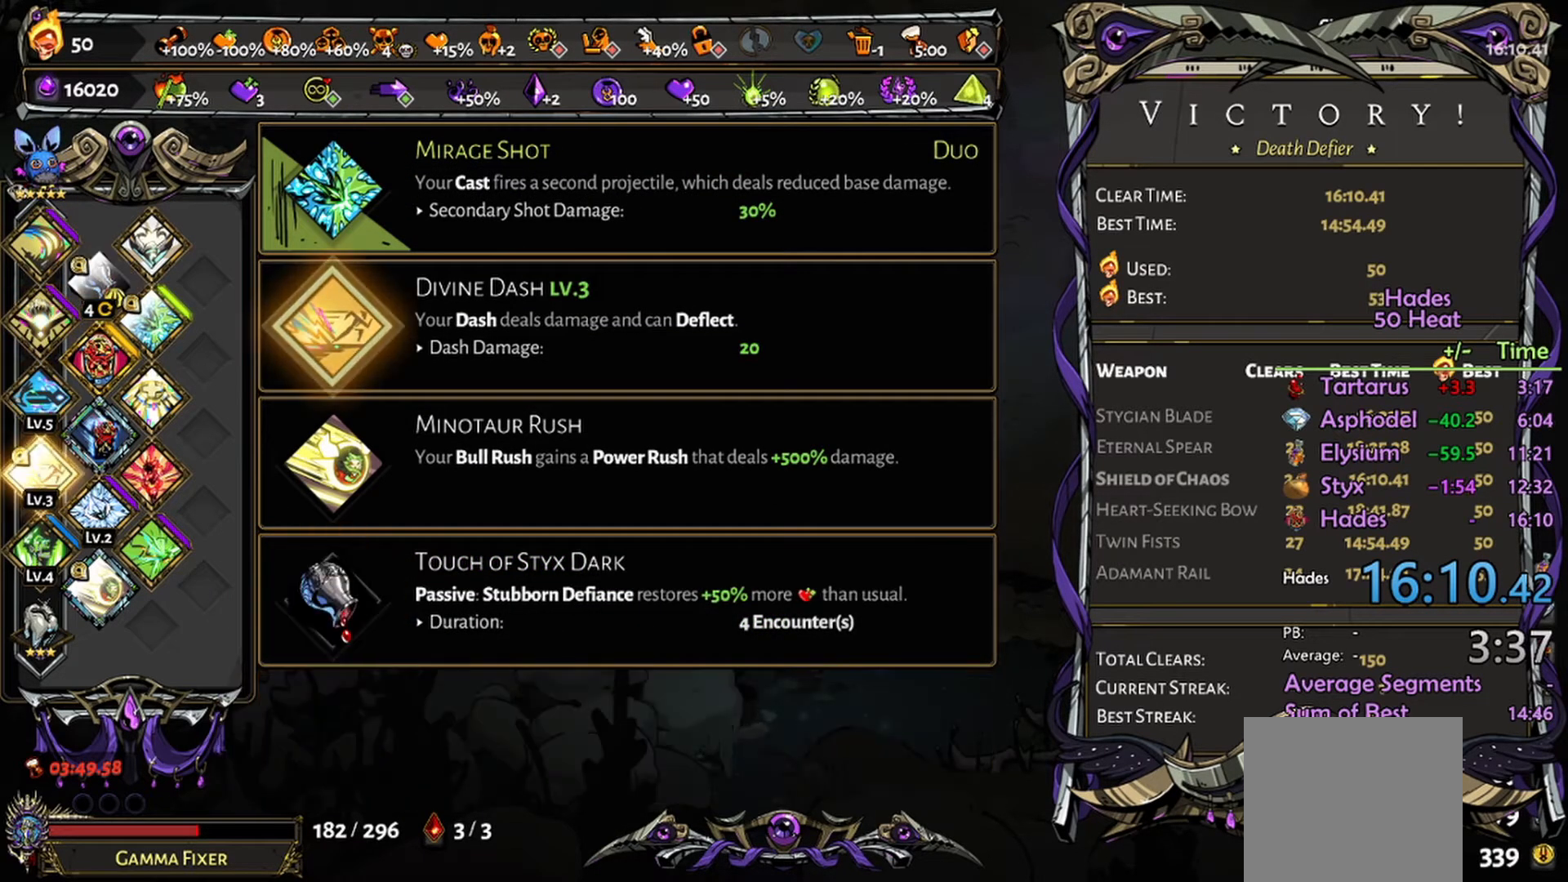
{"buttons": [], "left_stick": "center", "right_stick": "center", "events": []}
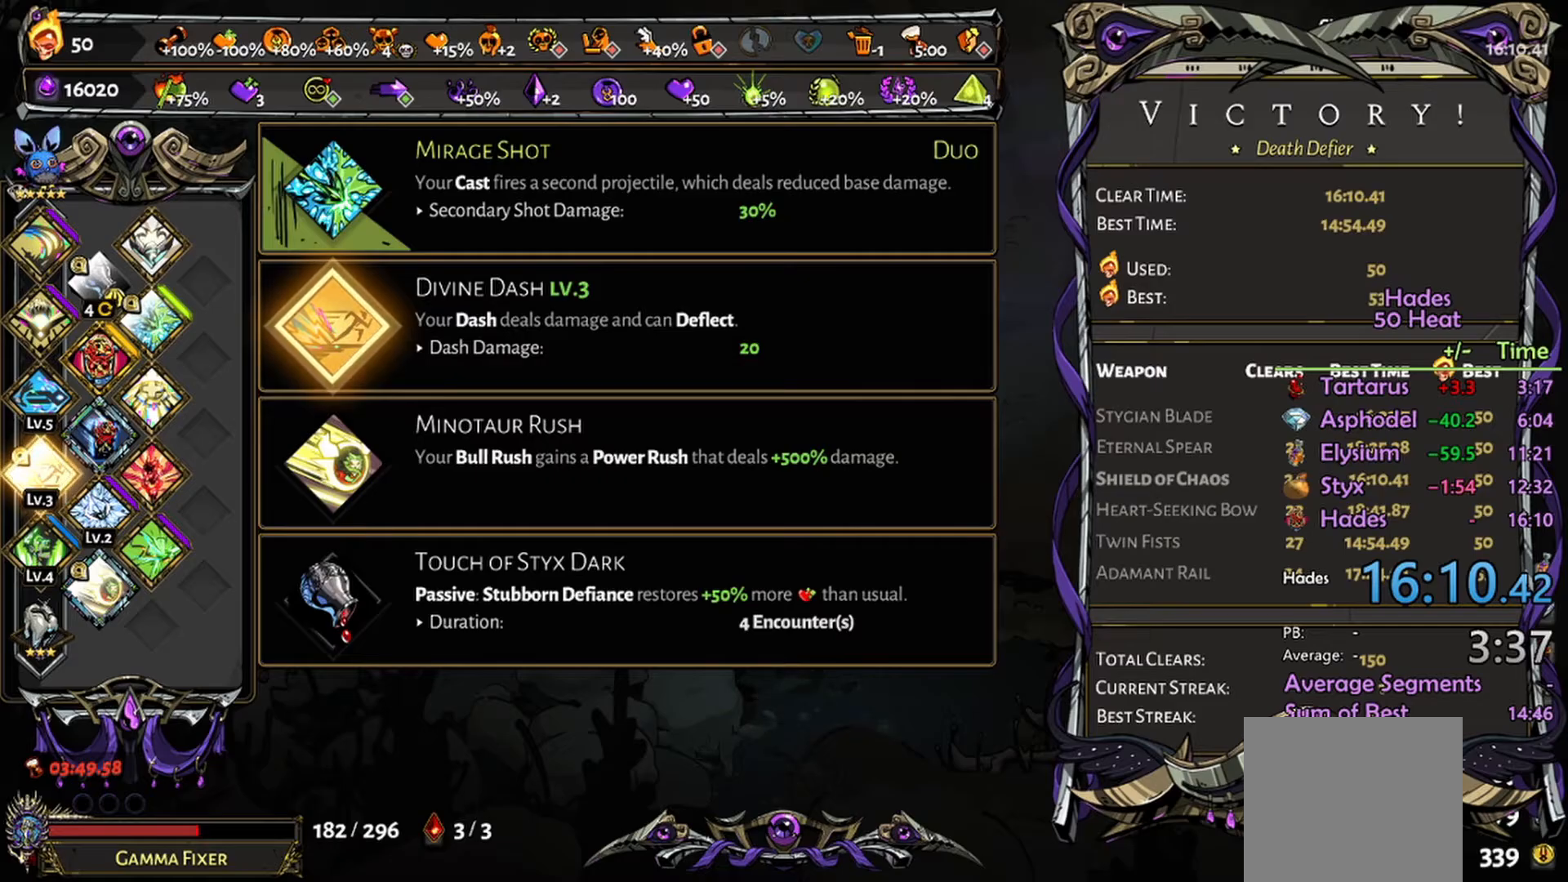
{"buttons": [], "left_stick": "down", "right_stick": "center", "events": [[134, "left_stick", "right"], [300, "left_stick", "center"], [400, "left_stick", "down"]]}
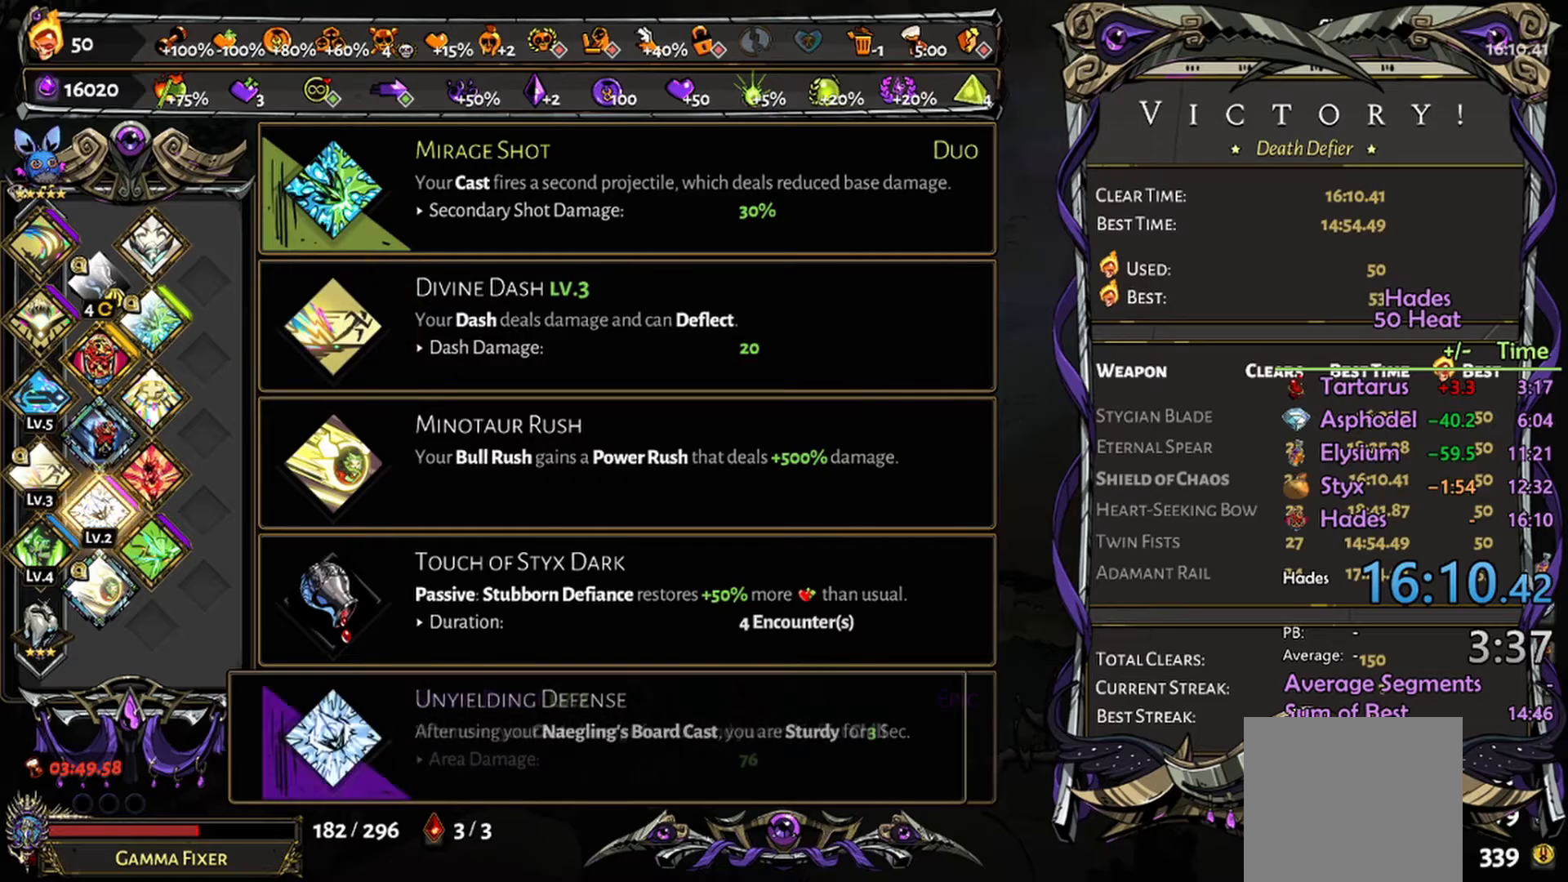
{"buttons": [], "left_stick": "center", "right_stick": "center", "events": [[67, "left_stick", "center"], [134, "left_stick", "down"], [234, "left_stick", "center"], [300, "A", "down"], [367, "A", "up"]]}
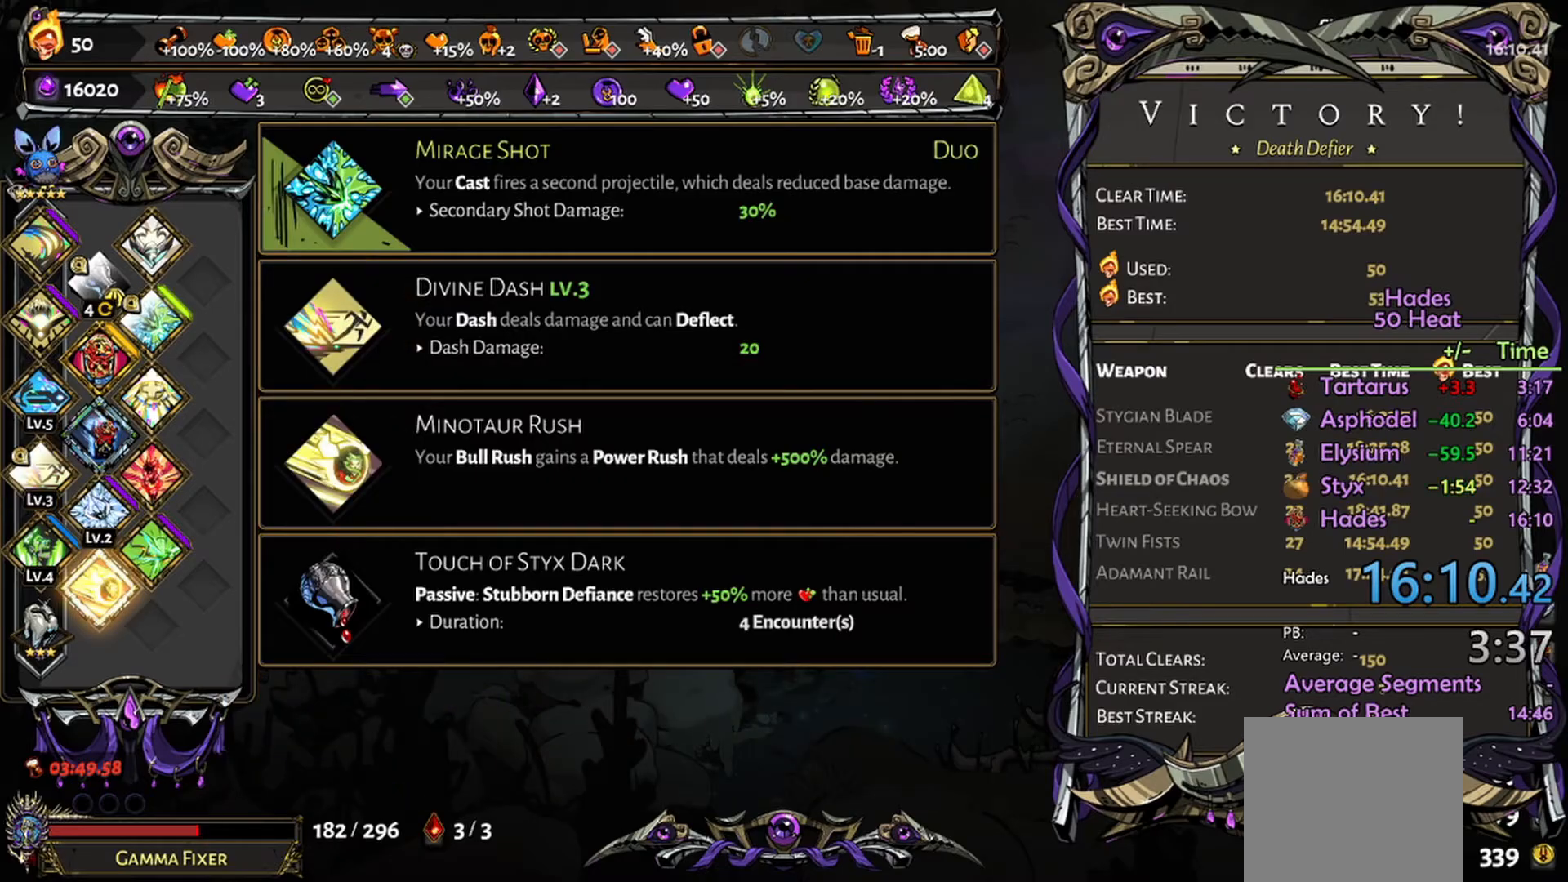
{"buttons": [], "left_stick": "center", "right_stick": "center", "events": [[67, "left_stick", "up"], [234, "left_stick", "center"], [267, "A", "down"], [334, "A", "up"]]}
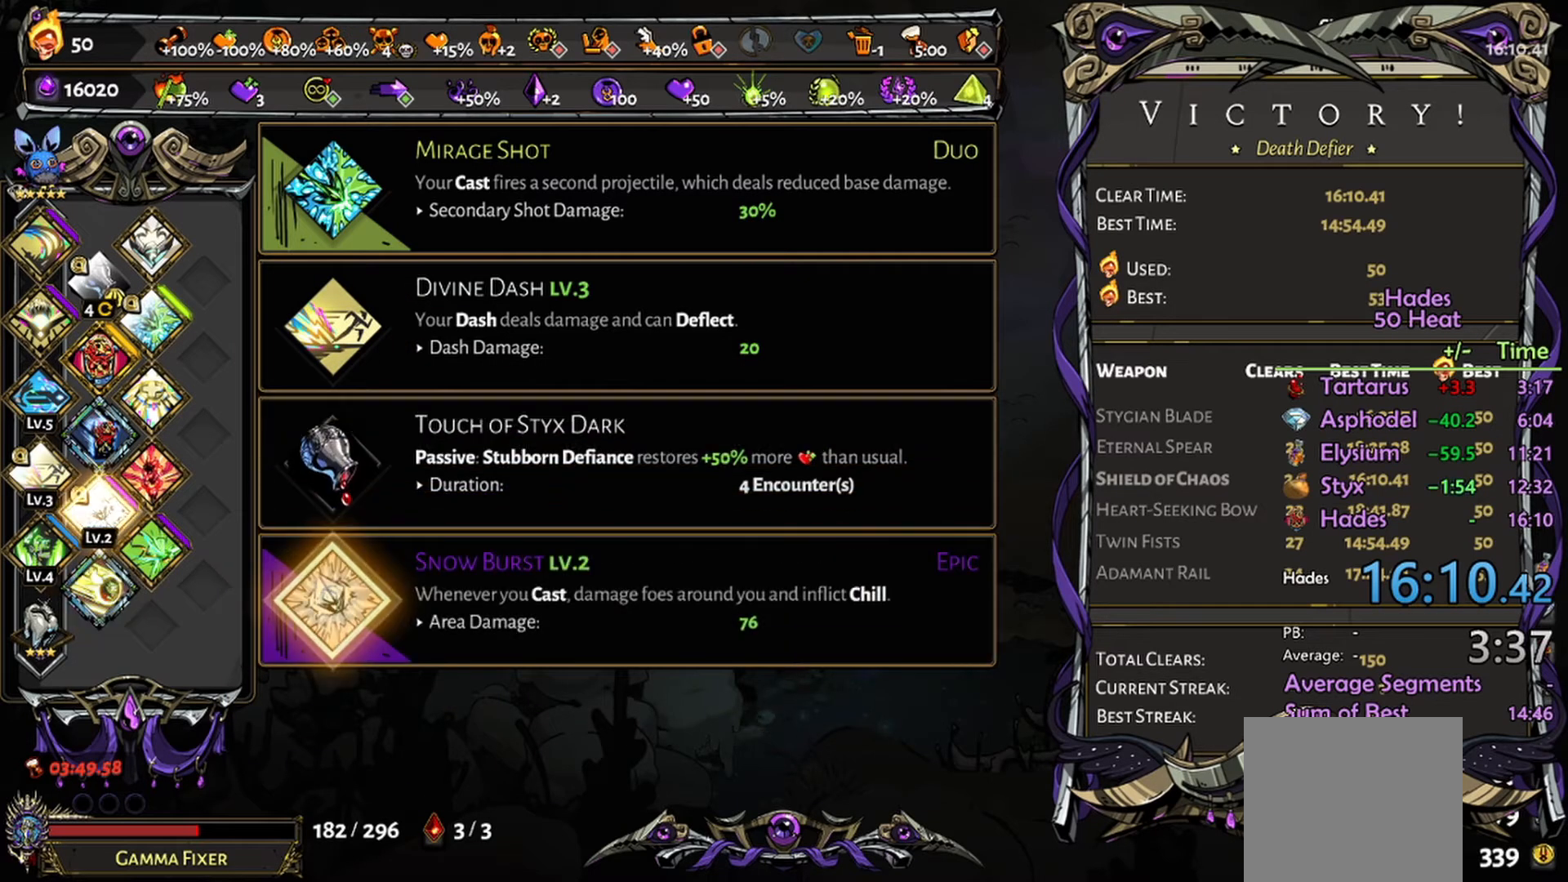
{"buttons": [], "left_stick": "center", "right_stick": "center", "events": []}
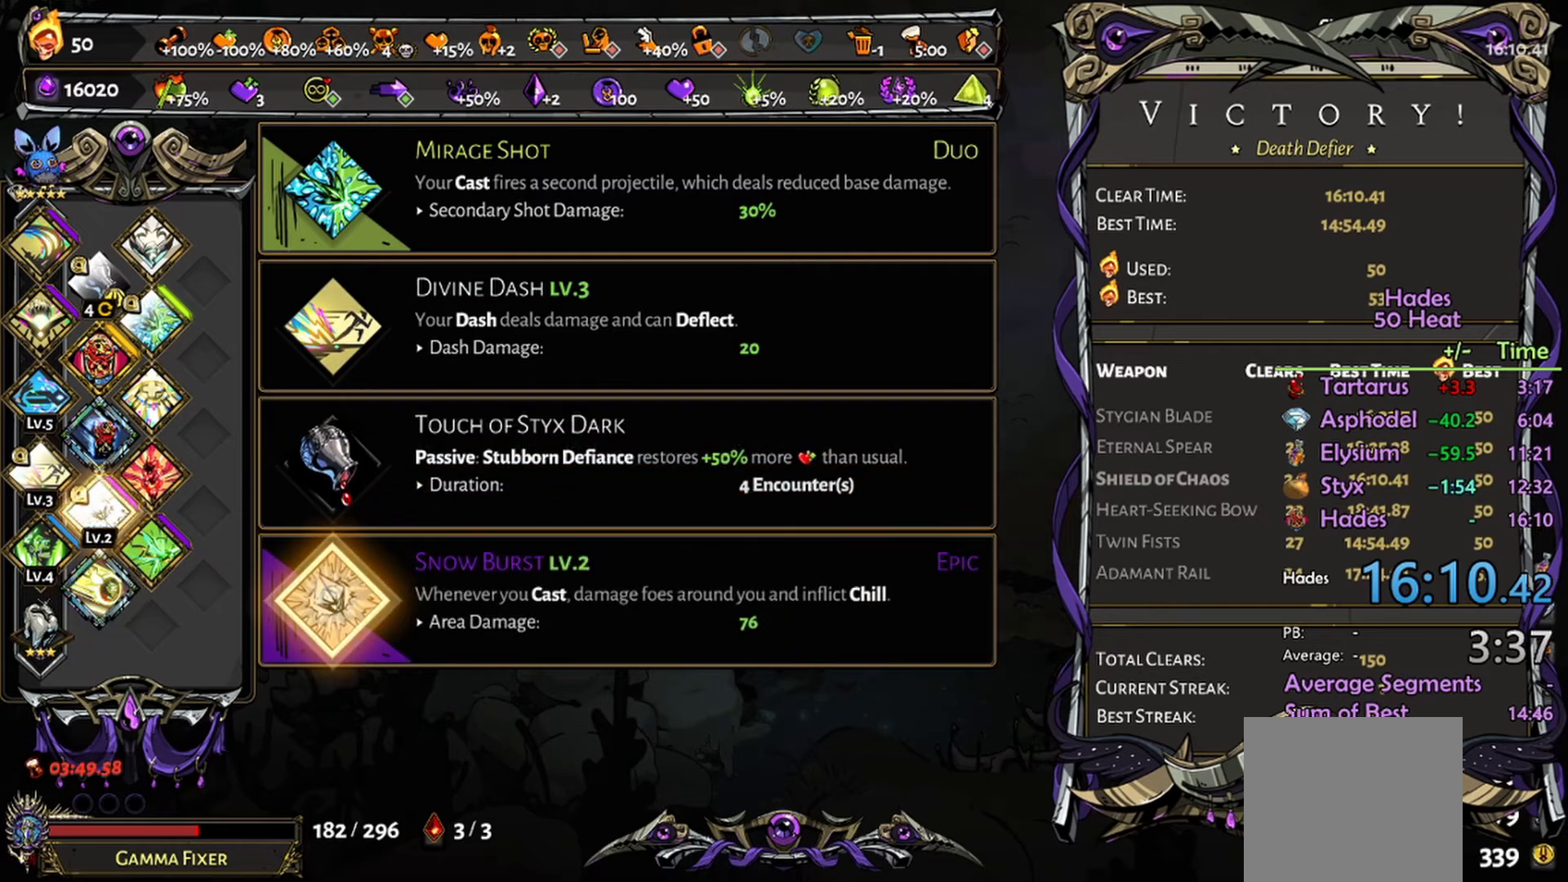
{"buttons": [], "left_stick": "center", "right_stick": "center", "events": []}
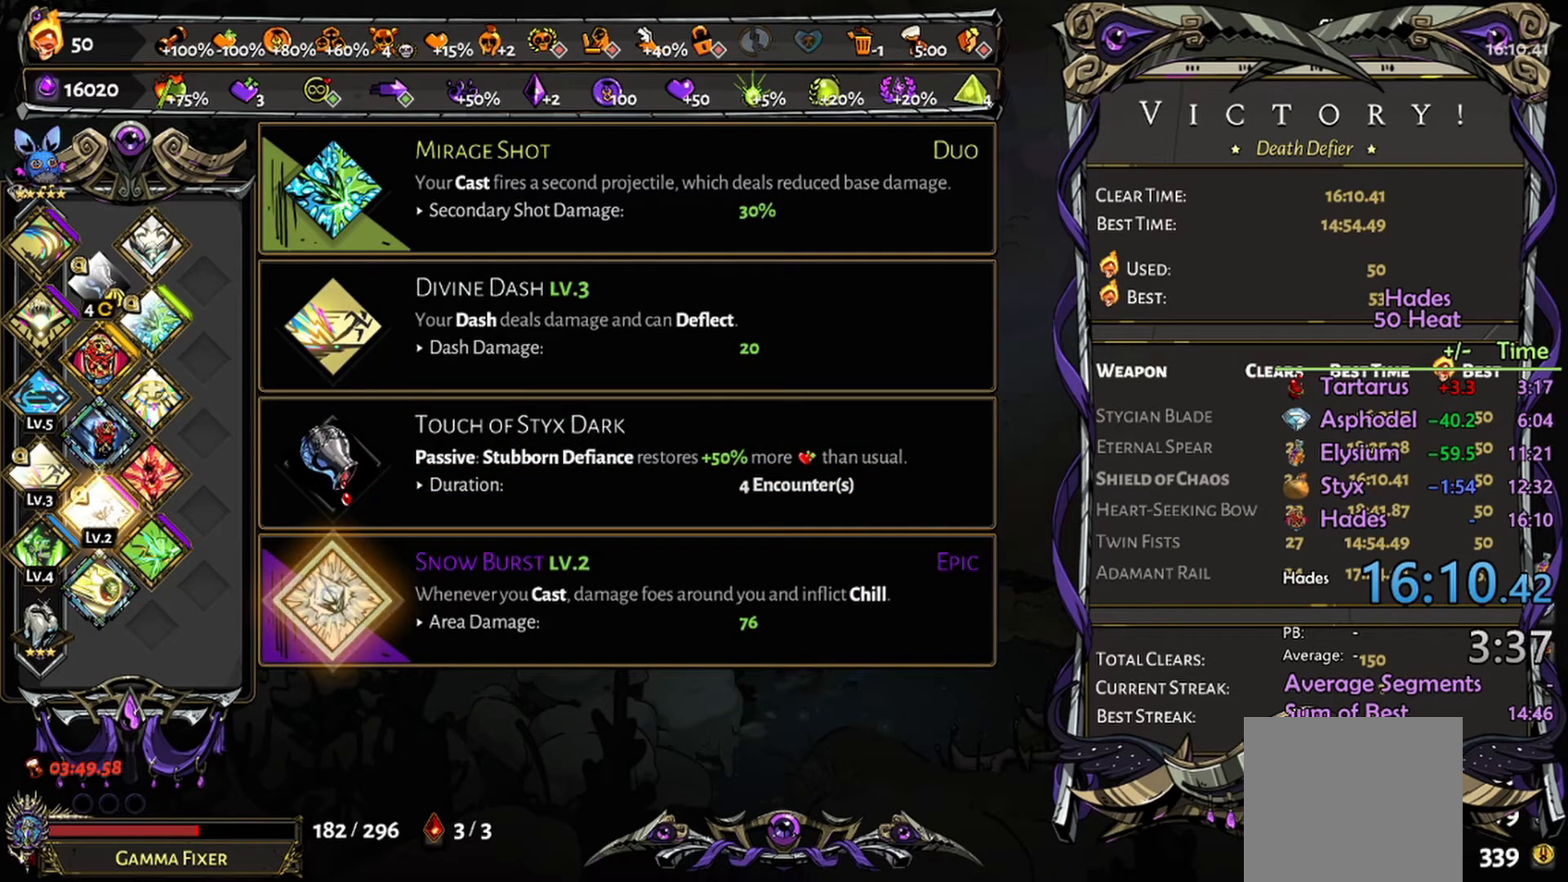
{"buttons": [], "left_stick": "center", "right_stick": "center", "events": []}
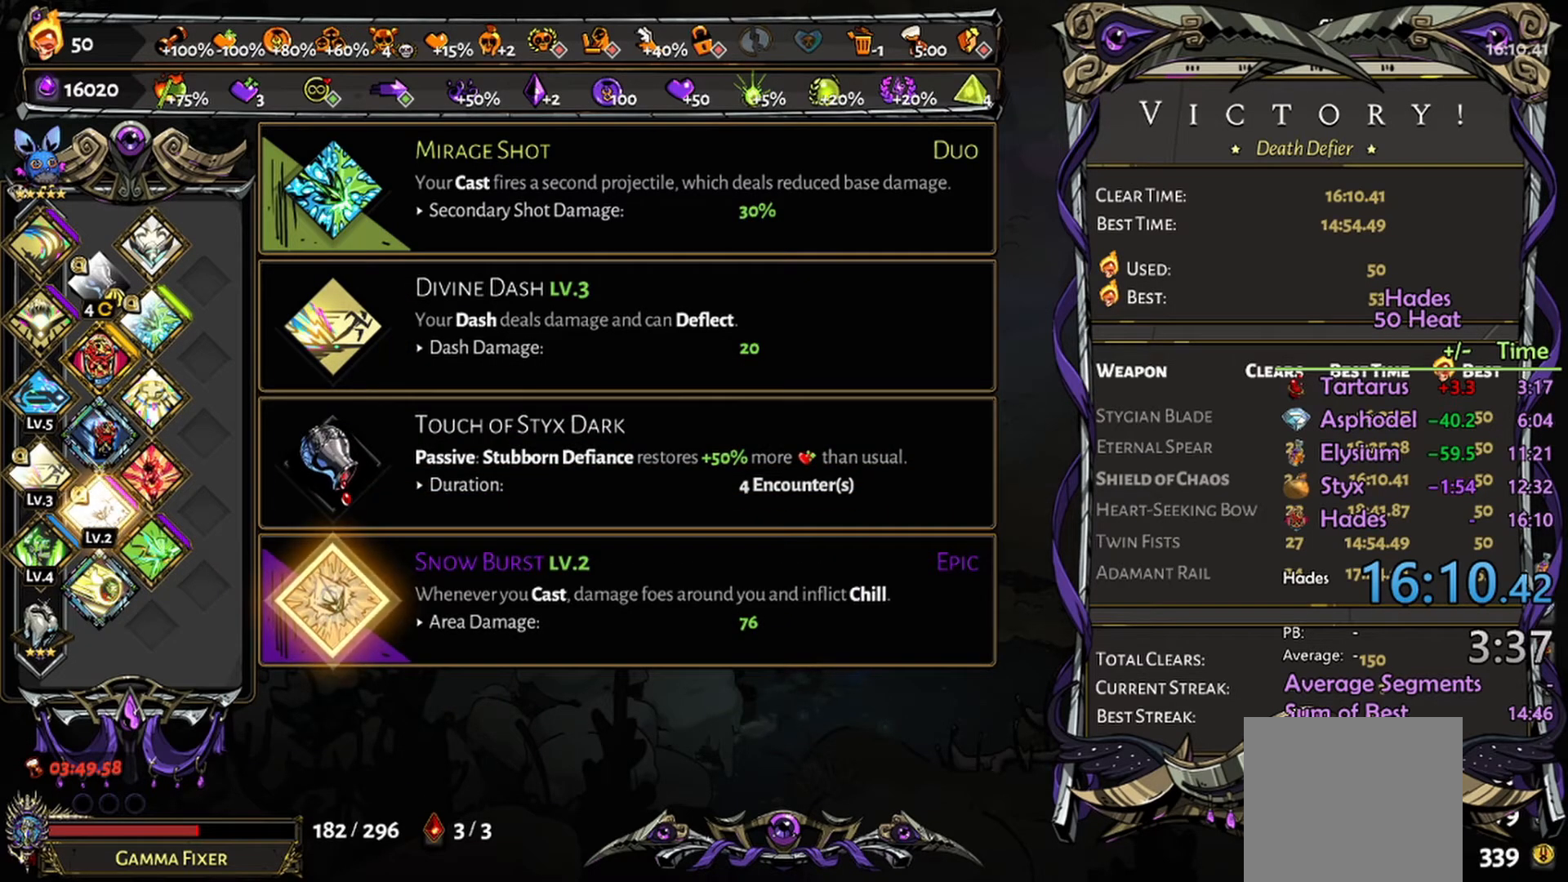
{"buttons": [], "left_stick": "up-left", "right_stick": "center", "events": [[134, "left_stick", "up"], [300, "left_stick", "center"], [467, "left_stick", "up-left"]]}
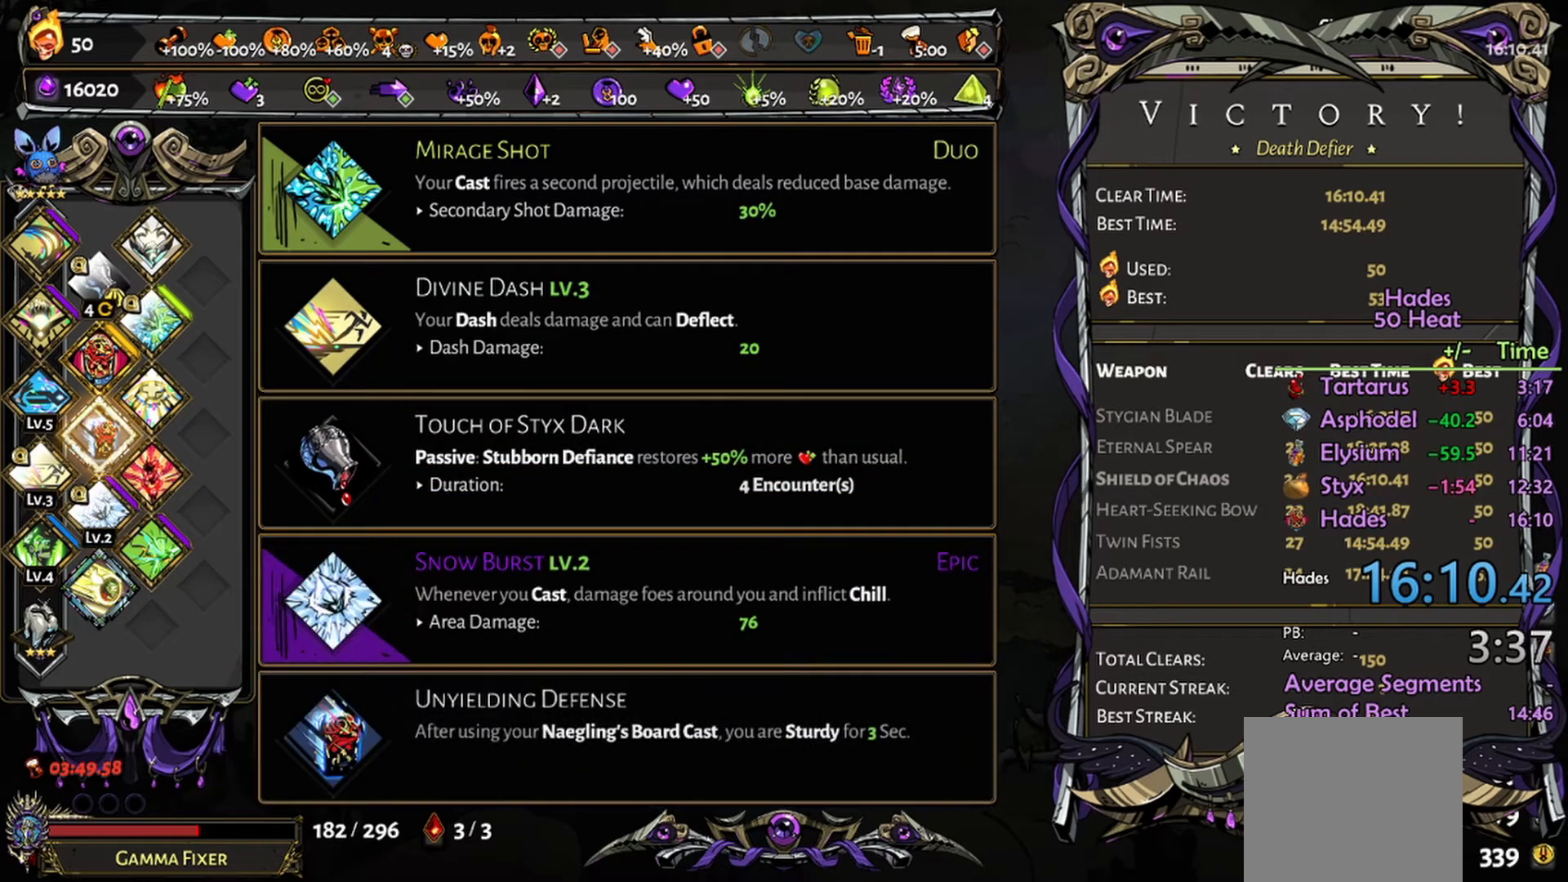
{"buttons": [], "left_stick": "center", "right_stick": "center", "events": [[134, "left_stick", "center"]]}
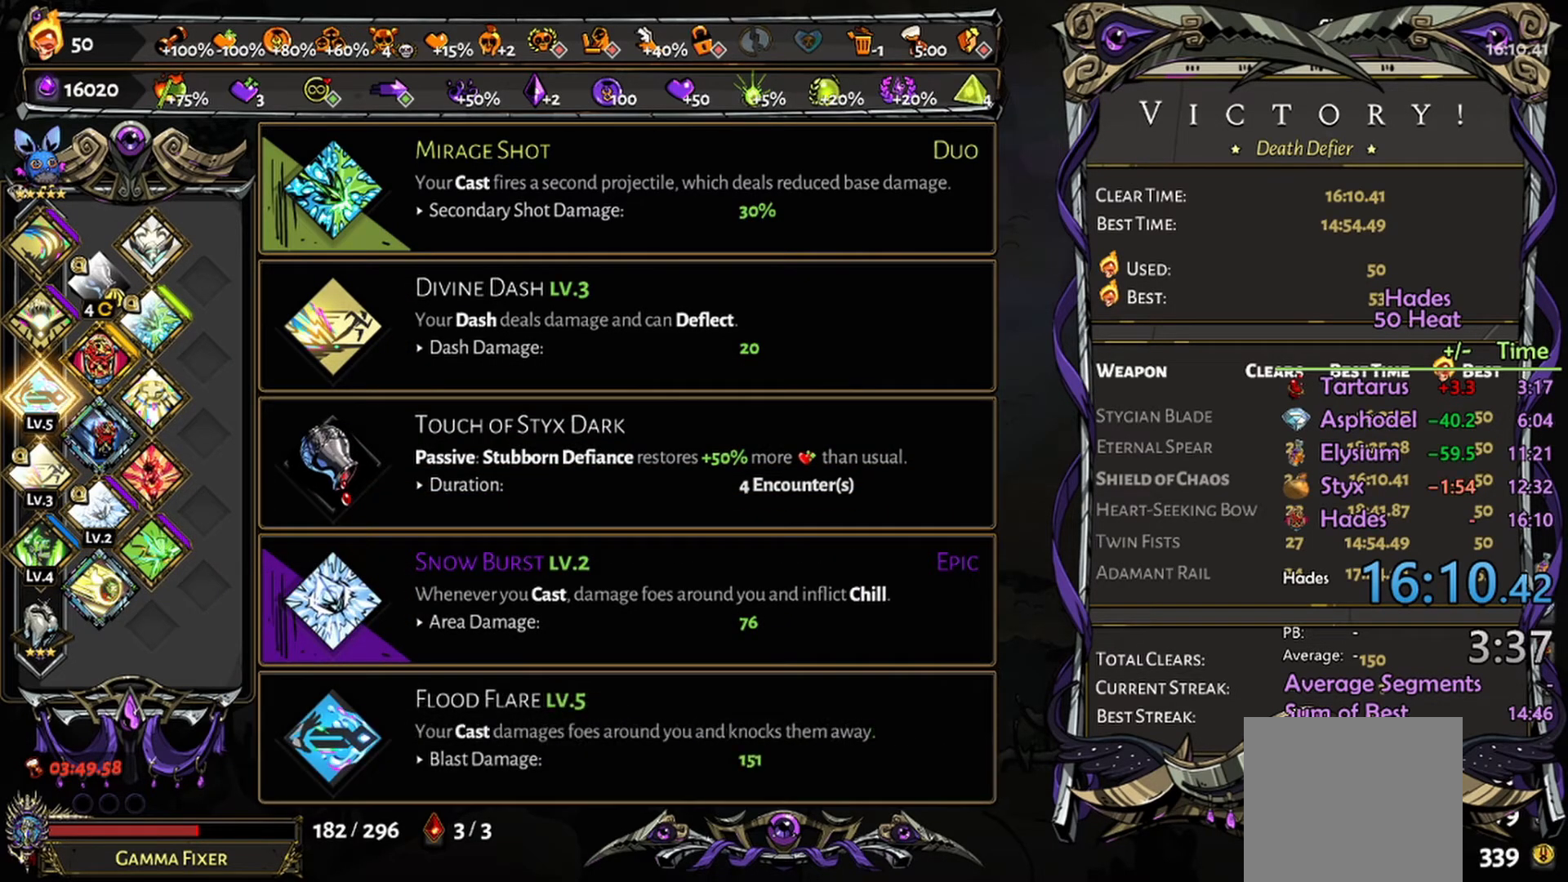
{"buttons": [], "left_stick": "down-right", "right_stick": "center", "events": [[200, "left_stick", "down-right"], [367, "left_stick", "center"], [434, "left_stick", "down-right"]]}
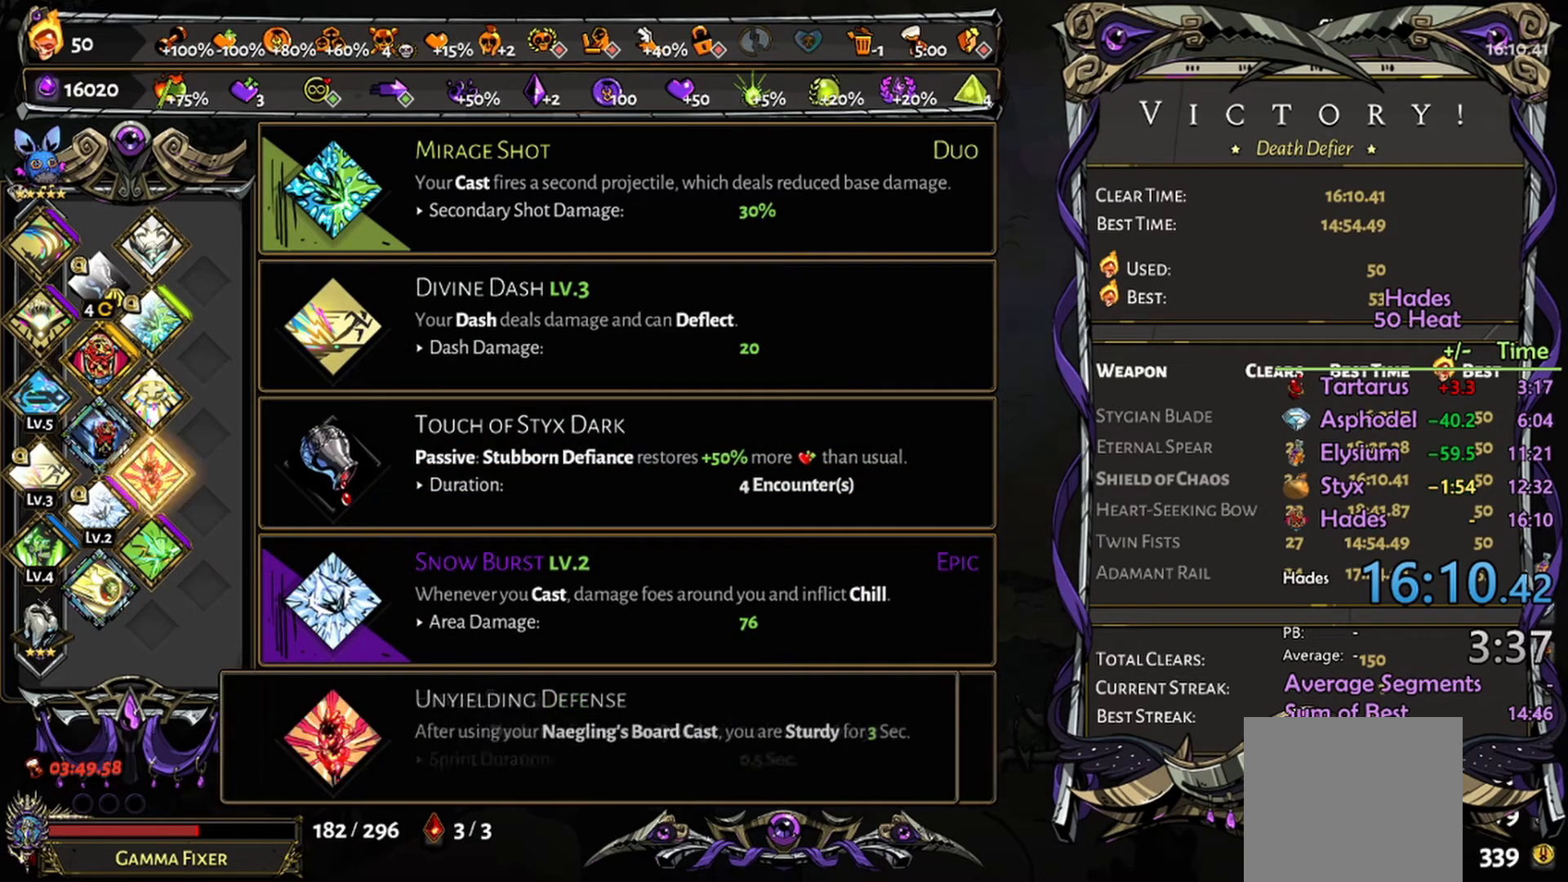
{"buttons": [], "left_stick": "center", "right_stick": "center", "events": [[100, "left_stick", "center"]]}
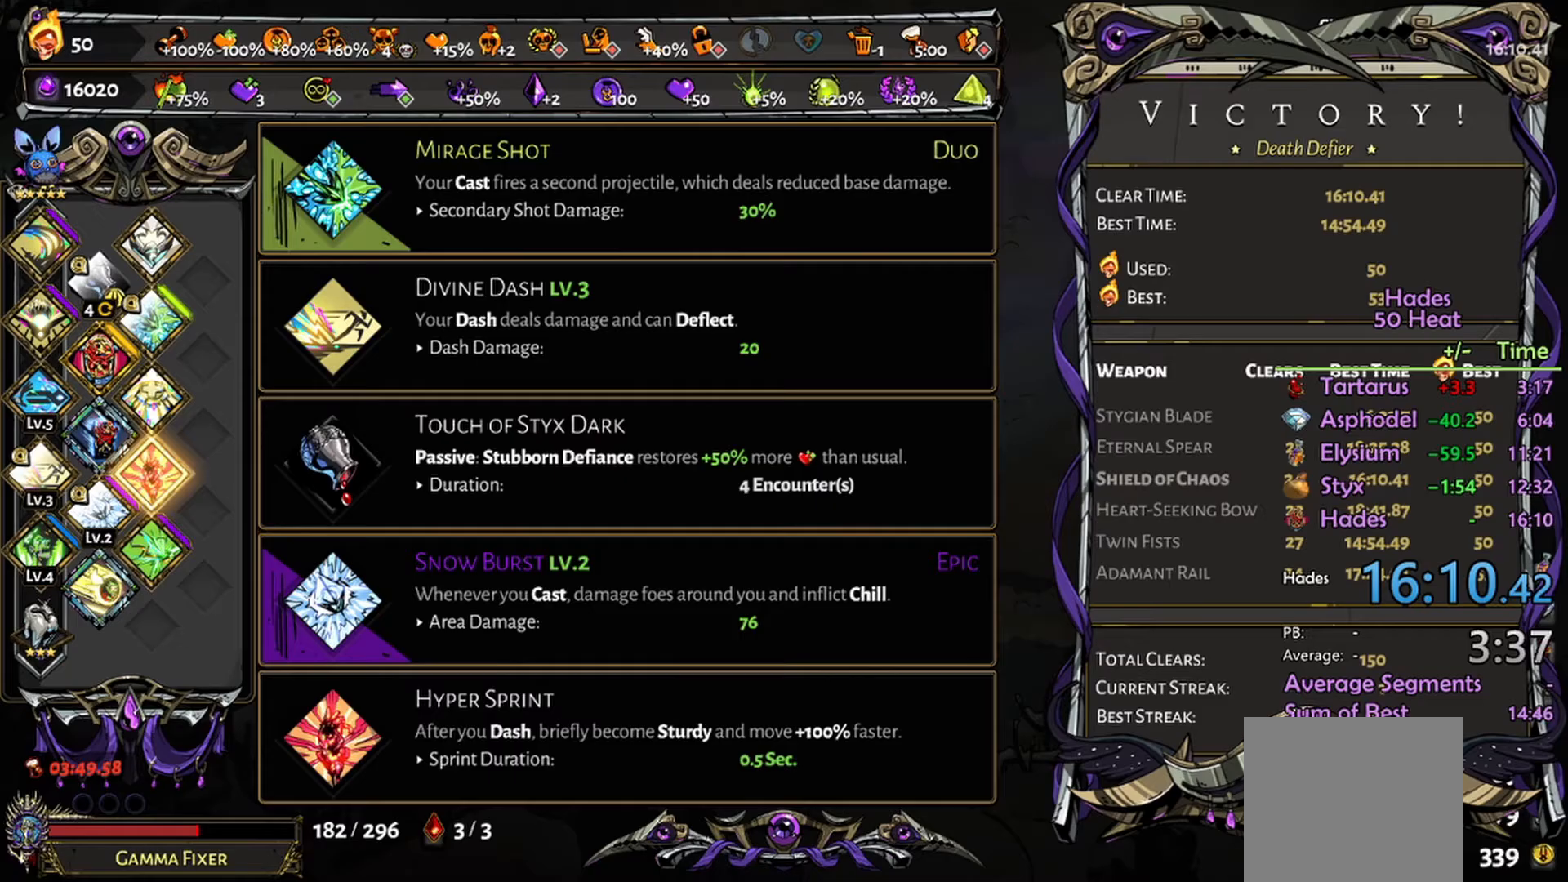
{"buttons": [], "left_stick": "center", "right_stick": "center", "events": [[67, "left_stick", "up-left"], [233, "left_stick", "center"], [300, "left_stick", "up-left"], [433, "left_stick", "center"]]}
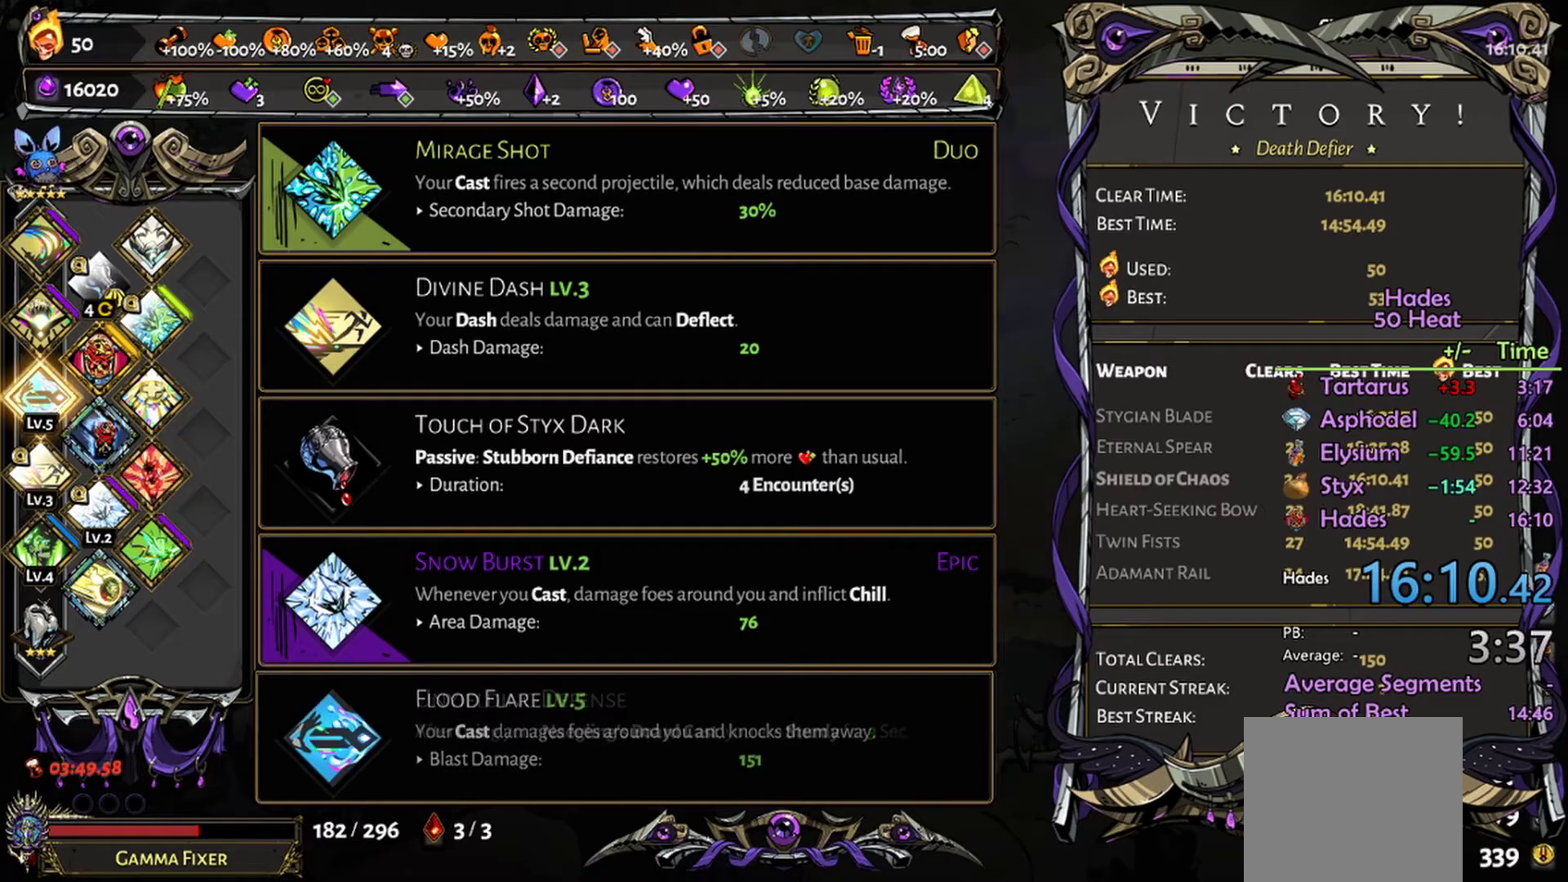
{"buttons": [], "left_stick": "down-right", "right_stick": "center", "events": [[267, "left_stick", "down-right"]]}
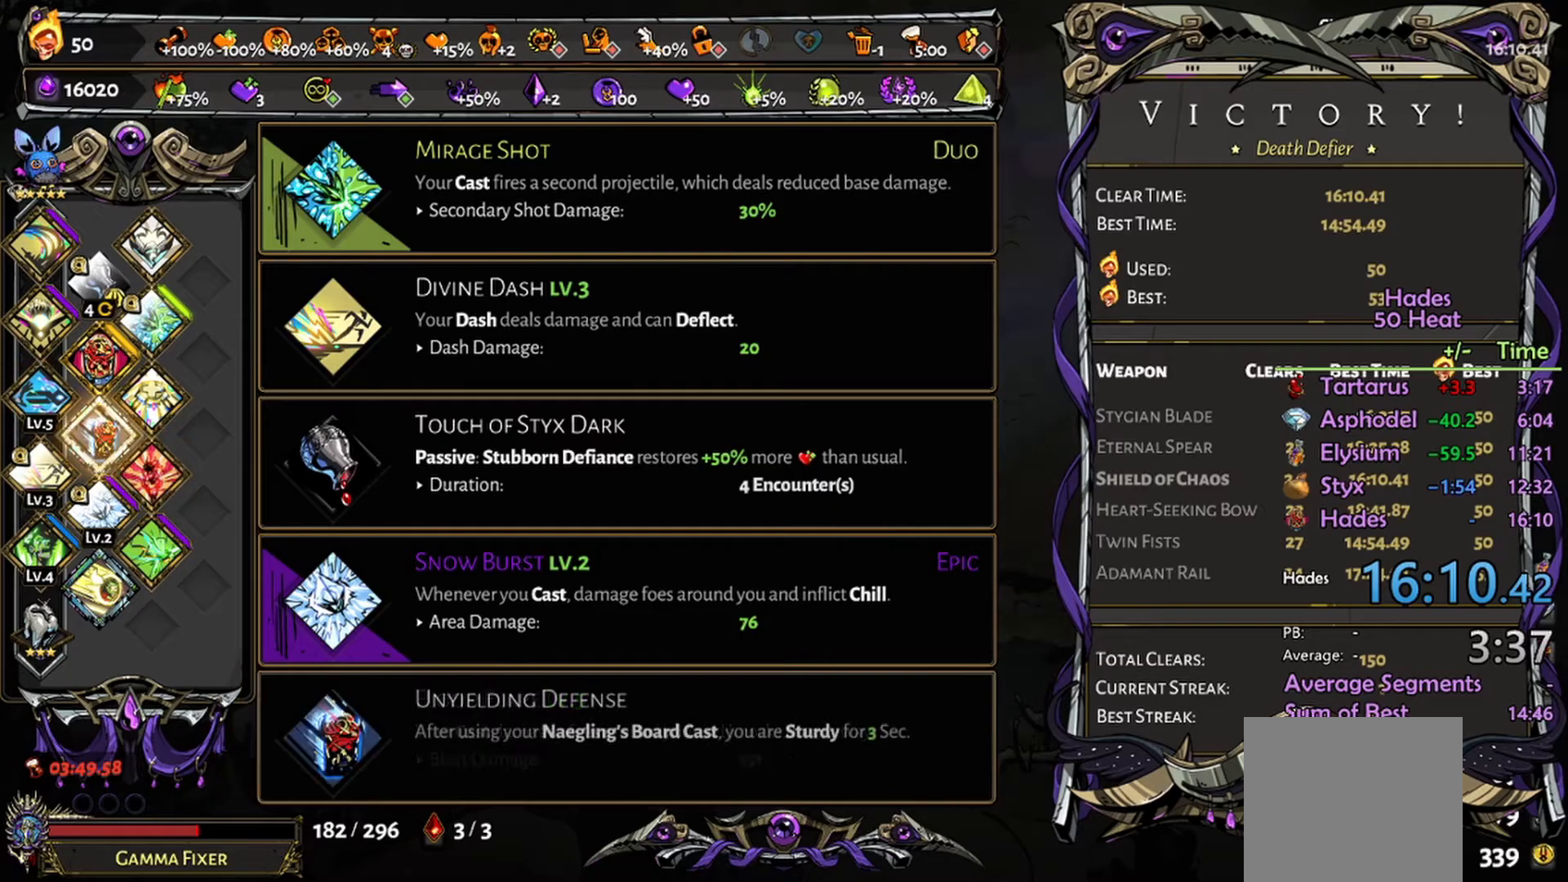
{"buttons": [], "left_stick": "center", "right_stick": "center", "events": [[100, "left_stick", "center"], [167, "A", "down"], [233, "A", "up"]]}
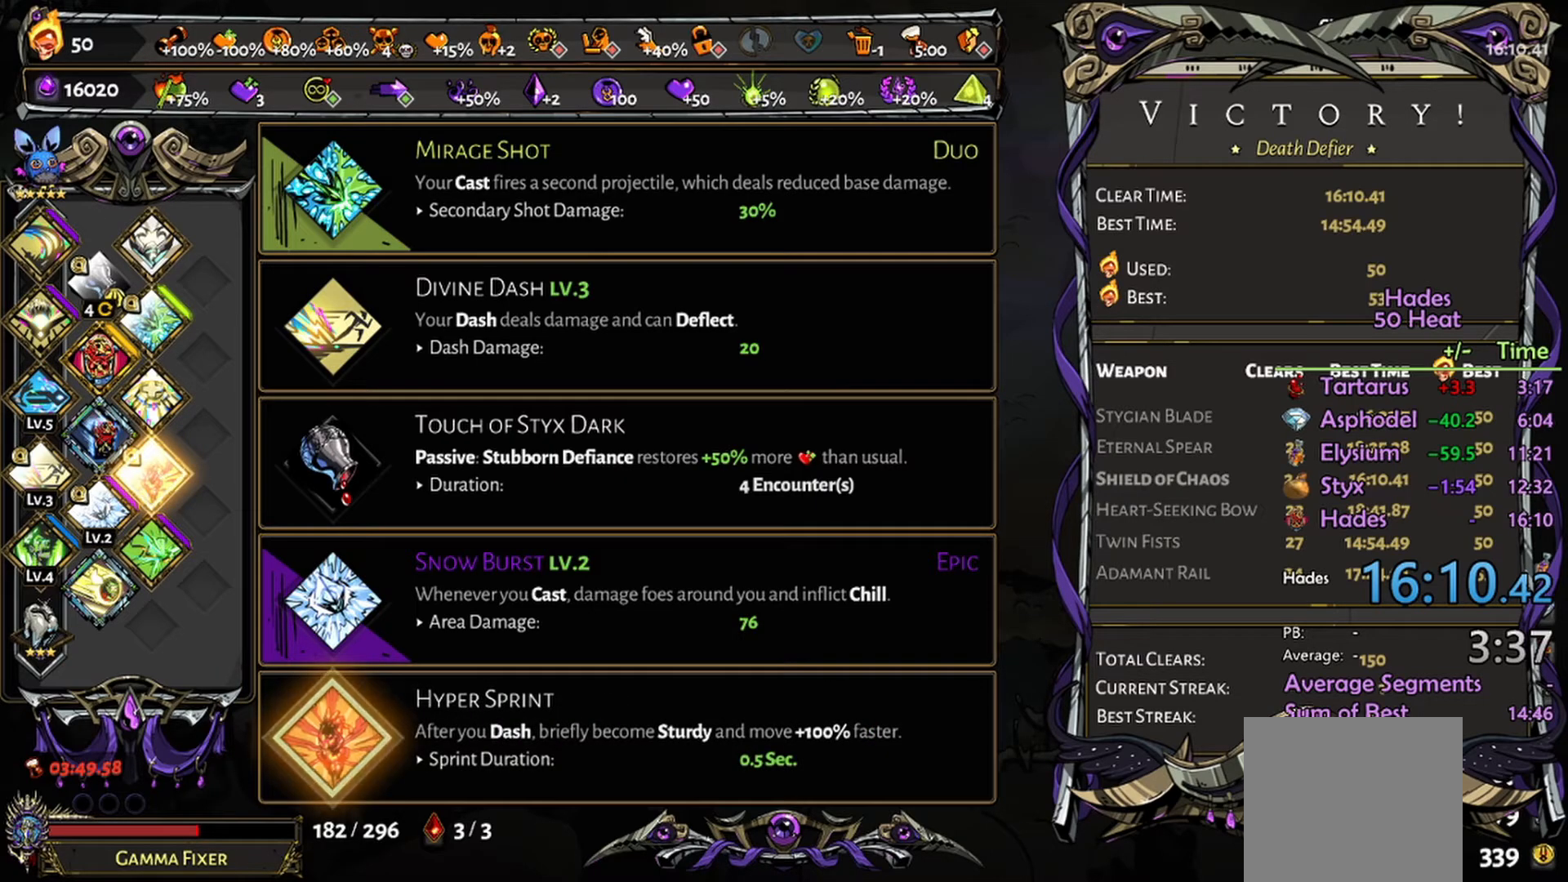
{"buttons": [], "left_stick": "center", "right_stick": "center", "events": [[67, "left_stick", "up"], [233, "left_stick", "center"]]}